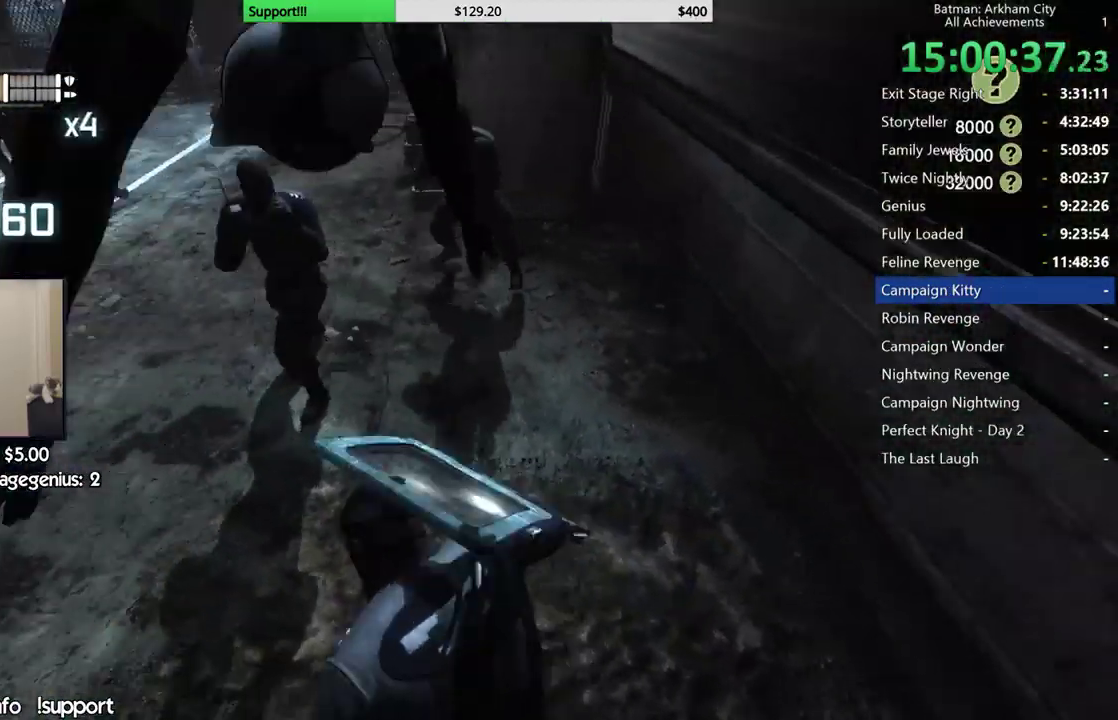
Gameplay with a controller (Xbox layout); each line is a JSON object with the inputs held at the frame after it (dt_ms = milliseconds from this image to that frame). "button_events" lists button changes between this image and that frame as [ms after this image, input, new state], when the widget could be followed in between (sticks are given only as held states). Not read: L2 R2.
{"dt_ms": 500, "buttons": [], "left_stick": "center", "right_stick": "up-left", "button_events": []}
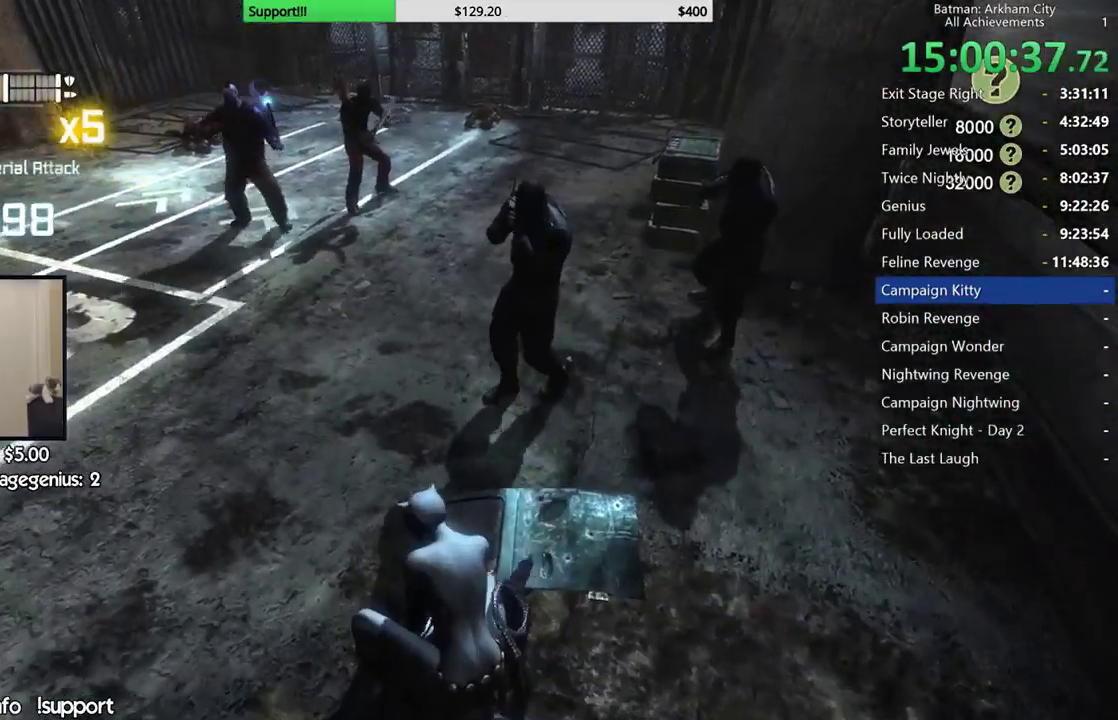
{"dt_ms": 500, "buttons": [], "left_stick": "up", "right_stick": "center", "button_events": [[250, "B", "down"], [367, "B", "up"]]}
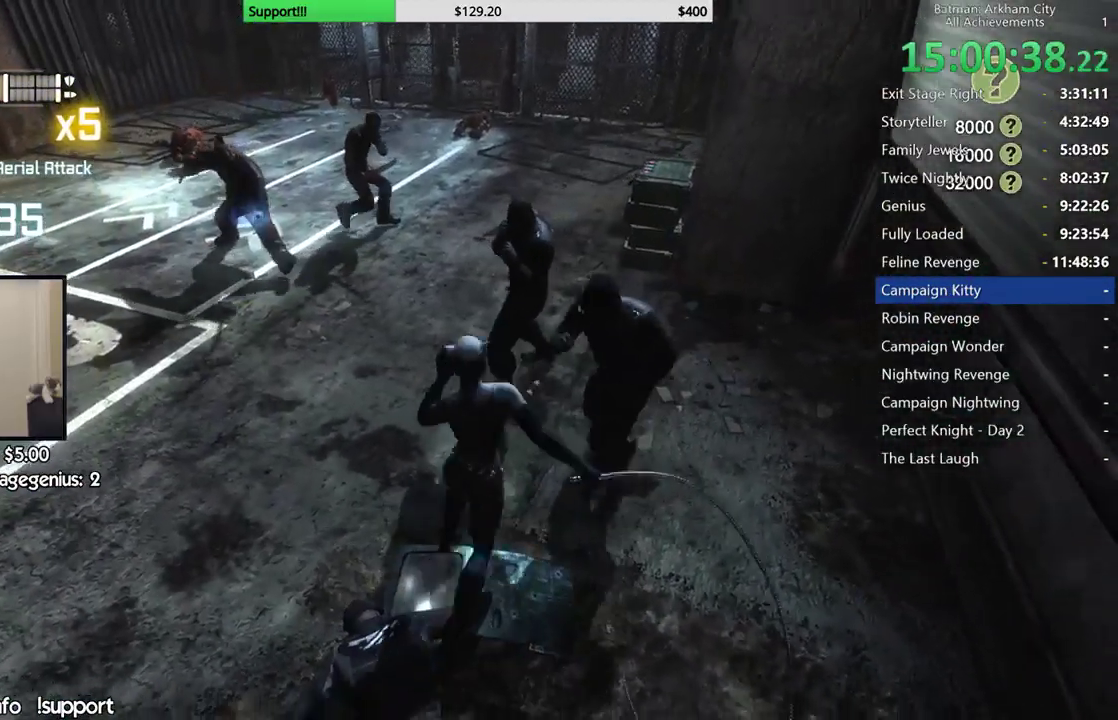
{"dt_ms": 500, "buttons": [], "left_stick": "up", "right_stick": "center", "button_events": []}
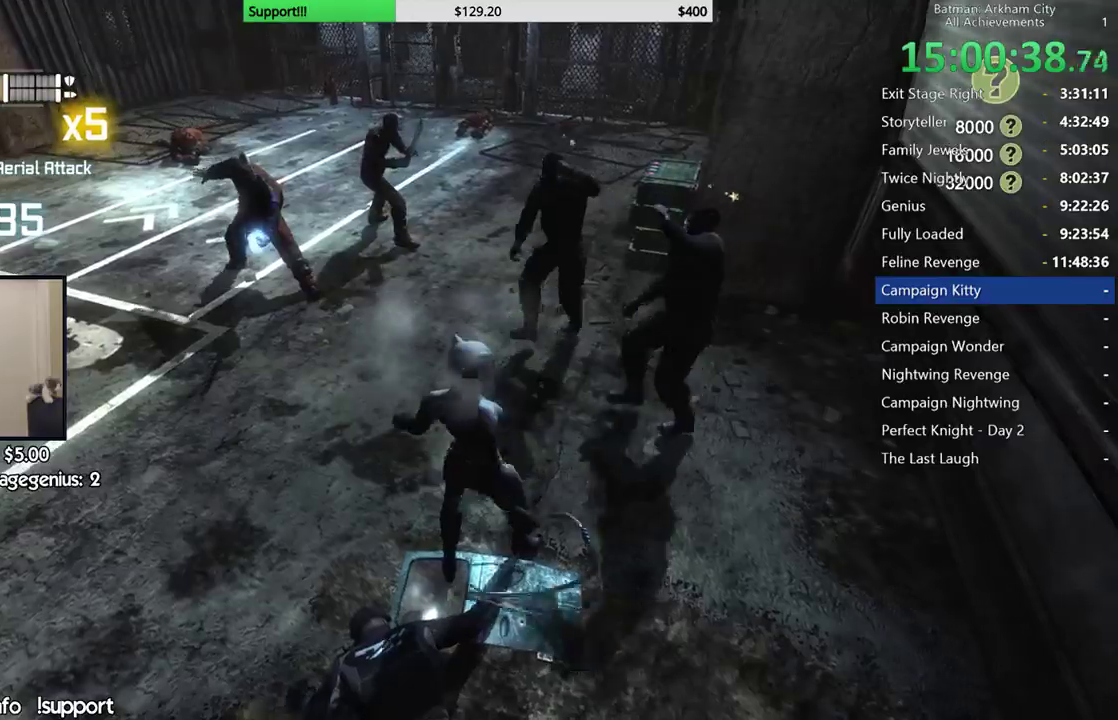
{"dt_ms": 500, "buttons": ["X"], "left_stick": "up", "right_stick": "center", "button_events": [[83, "X", "down"], [183, "X", "up"], [267, "X", "down"], [367, "X", "up"], [450, "X", "down"]]}
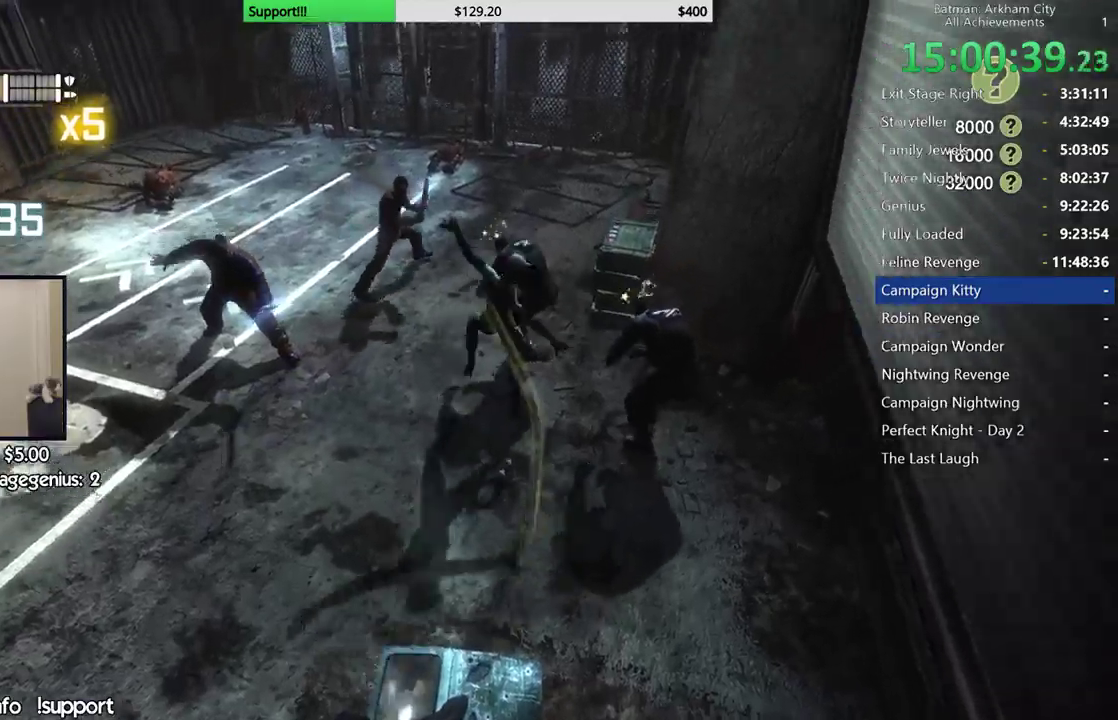
{"dt_ms": 500, "buttons": ["X"], "left_stick": "center", "right_stick": "center", "button_events": [[50, "X", "up"], [117, "X", "down"], [200, "X", "up"], [267, "X", "down"], [350, "X", "up"], [433, "X", "down"]]}
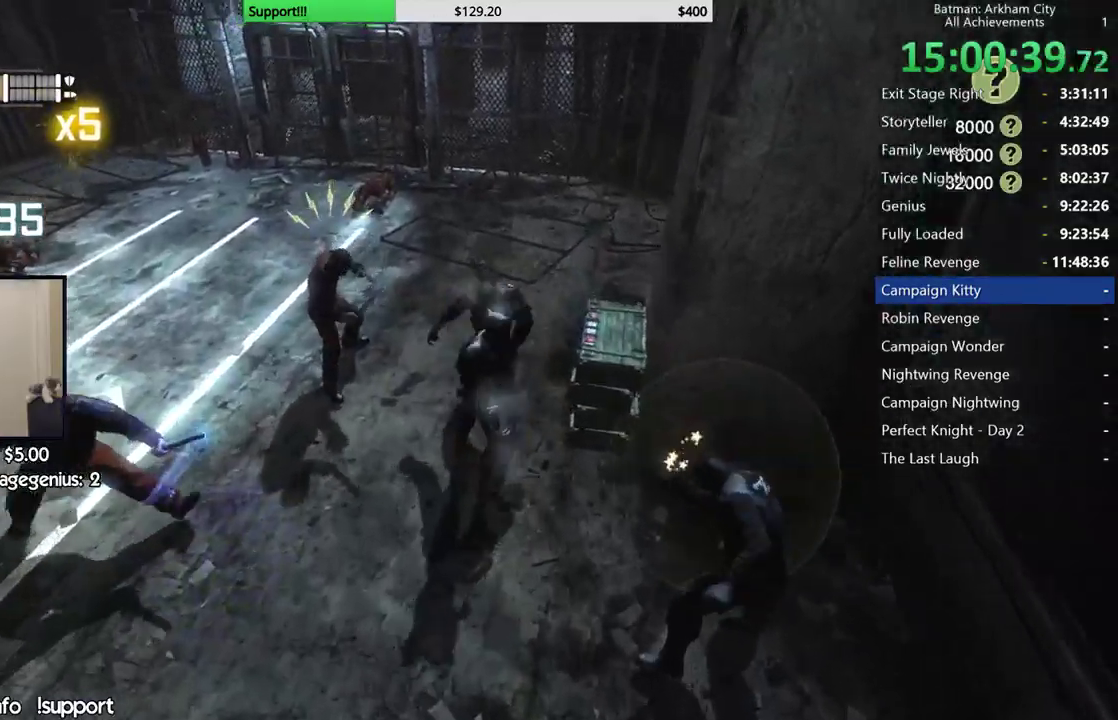
{"dt_ms": 500, "buttons": [], "left_stick": "center", "right_stick": "center", "button_events": [[17, "X", "up"], [83, "X", "down"], [167, "X", "up"], [233, "X", "down"], [333, "X", "up"], [383, "X", "down"], [467, "X", "up"]]}
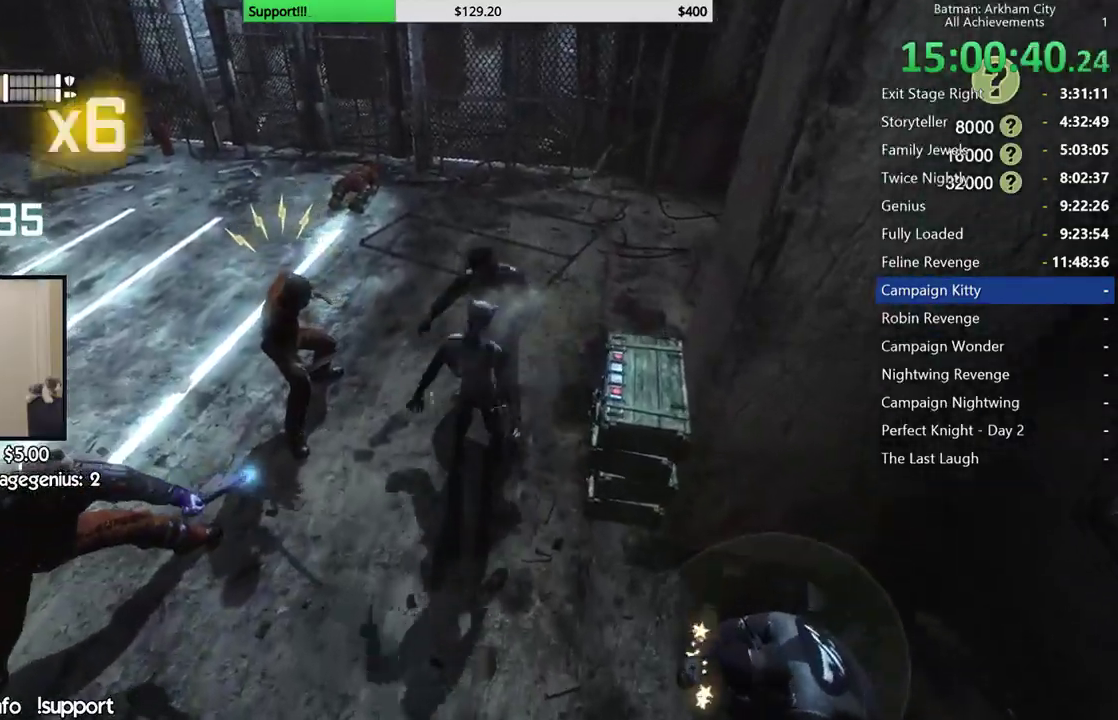
{"dt_ms": 500, "buttons": ["X"], "left_stick": "center", "right_stick": "center", "button_events": [[17, "X", "down"], [117, "X", "up"], [200, "X", "down"], [283, "X", "up"], [350, "X", "down"], [450, "X", "up"], [500, "X", "down"]]}
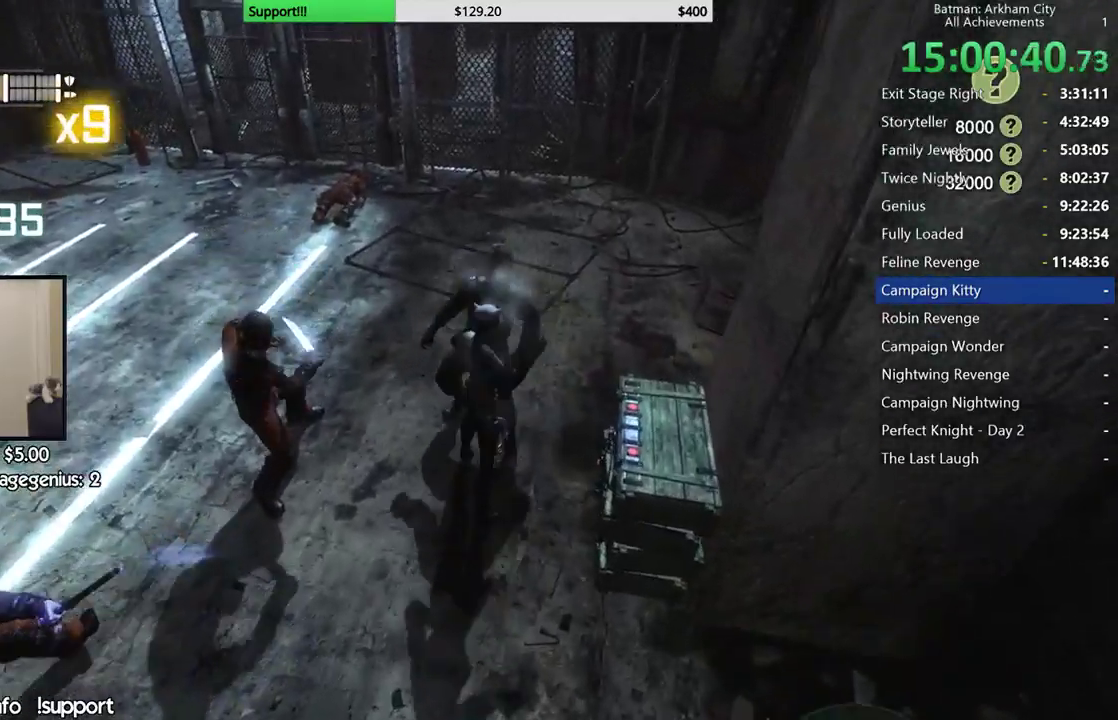
{"dt_ms": 500, "buttons": [], "left_stick": "center", "right_stick": "down-left", "button_events": [[67, "X", "up"], [150, "X", "down"], [250, "X", "up"]]}
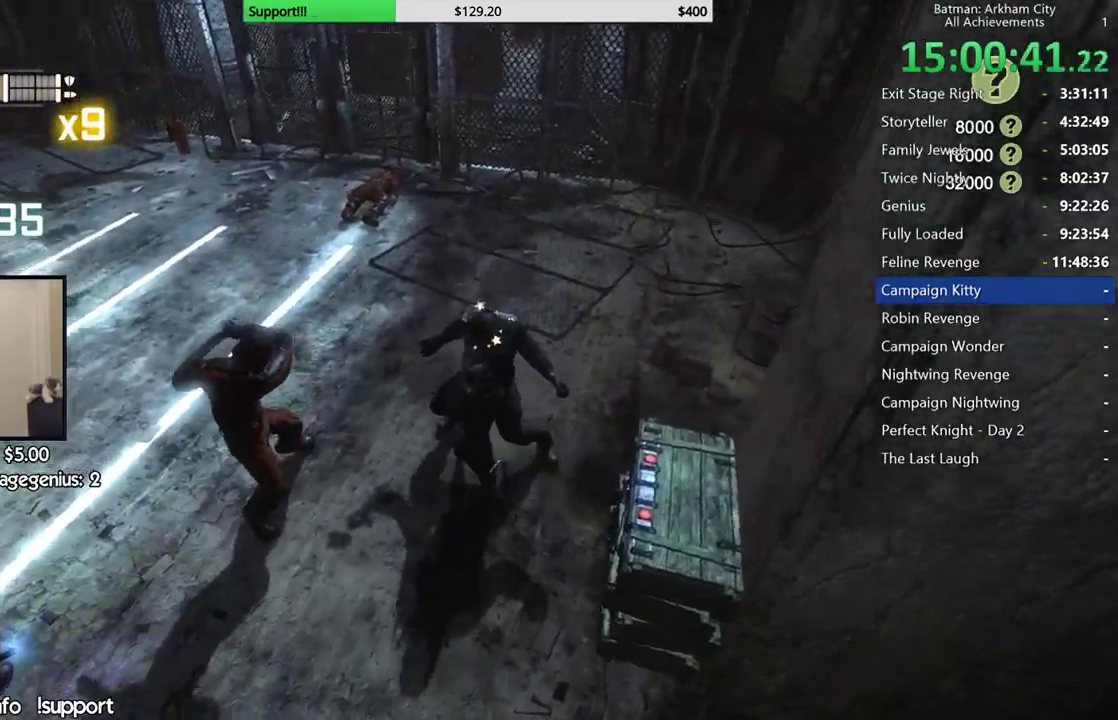
{"dt_ms": 500, "buttons": [], "left_stick": "center", "right_stick": "left", "button_events": []}
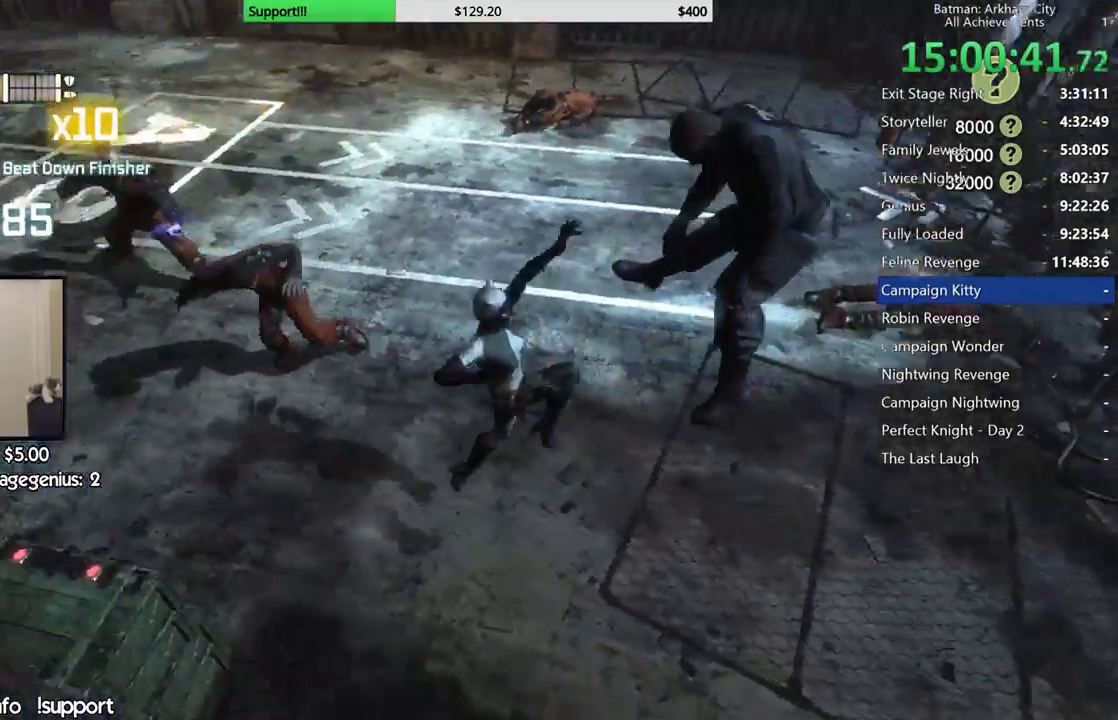
{"dt_ms": 500, "buttons": ["B", "Y"], "left_stick": "up", "right_stick": "center", "button_events": [[433, "B", "down"], [433, "Y", "down"]]}
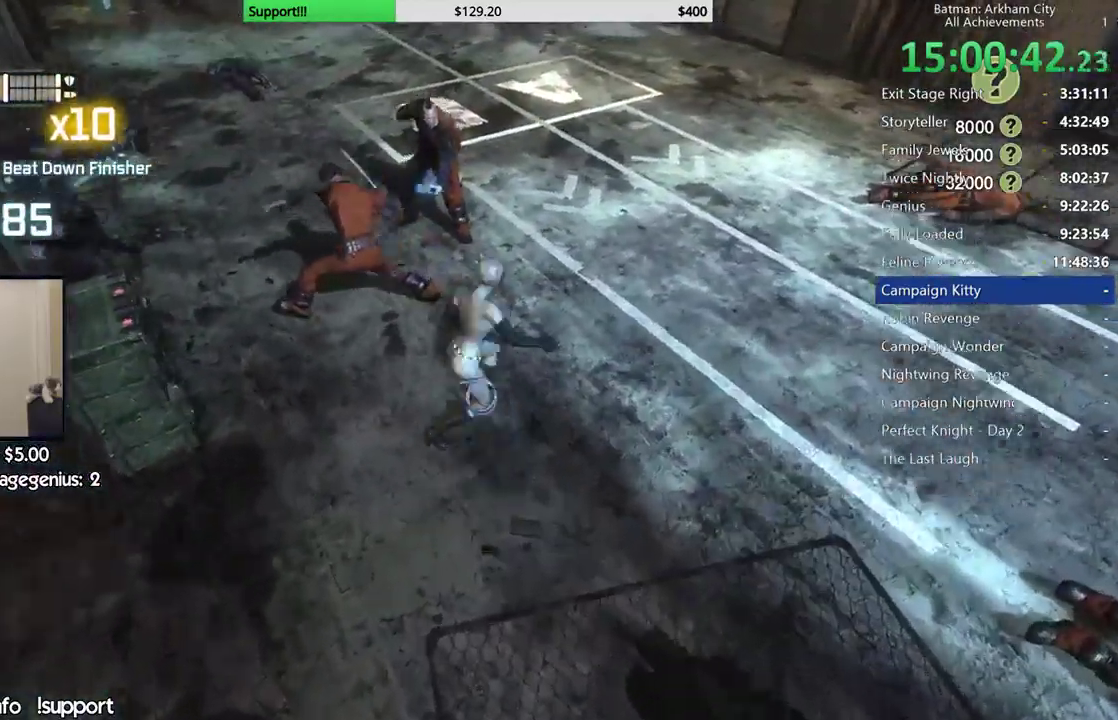
{"dt_ms": 500, "buttons": [], "left_stick": "up", "right_stick": "center", "button_events": [[150, "B", "up"], [150, "Y", "up"]]}
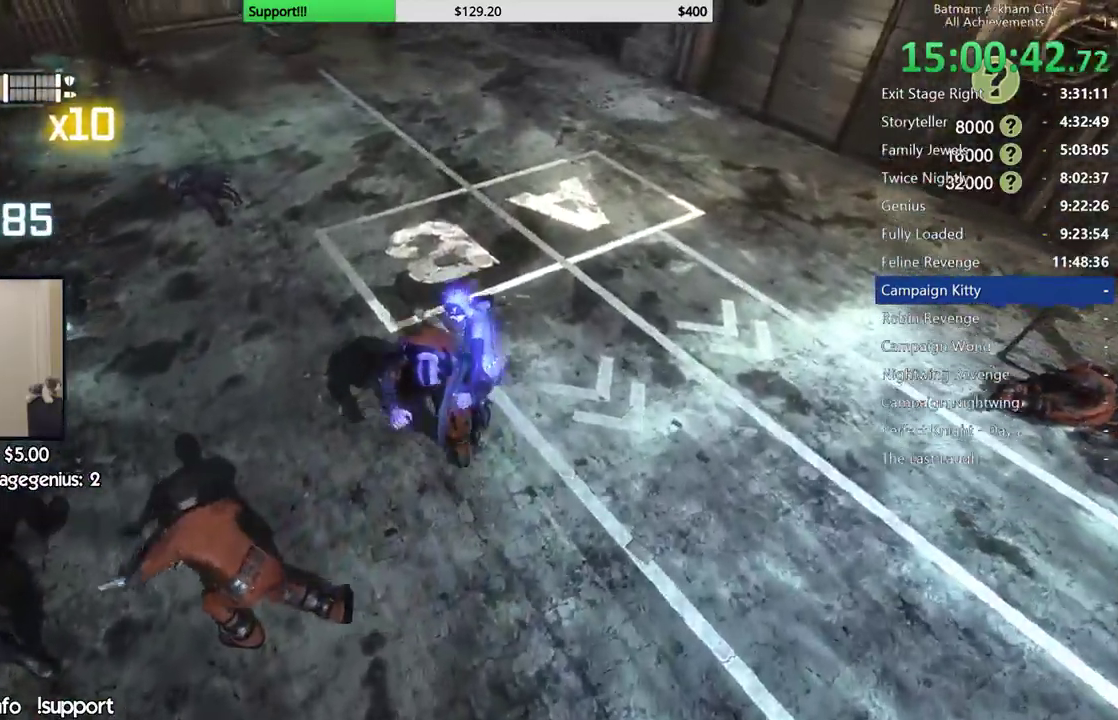
{"dt_ms": 500, "buttons": [], "left_stick": "center", "right_stick": "left", "button_events": []}
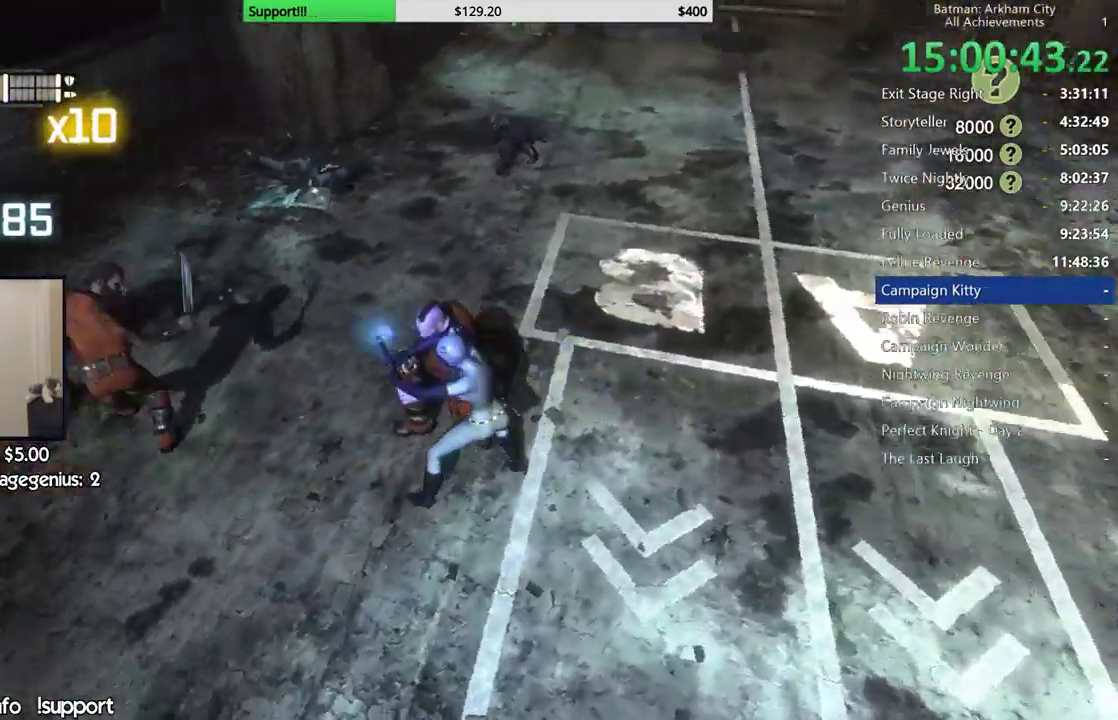
{"dt_ms": 500, "buttons": [], "left_stick": "center", "right_stick": "center", "button_events": []}
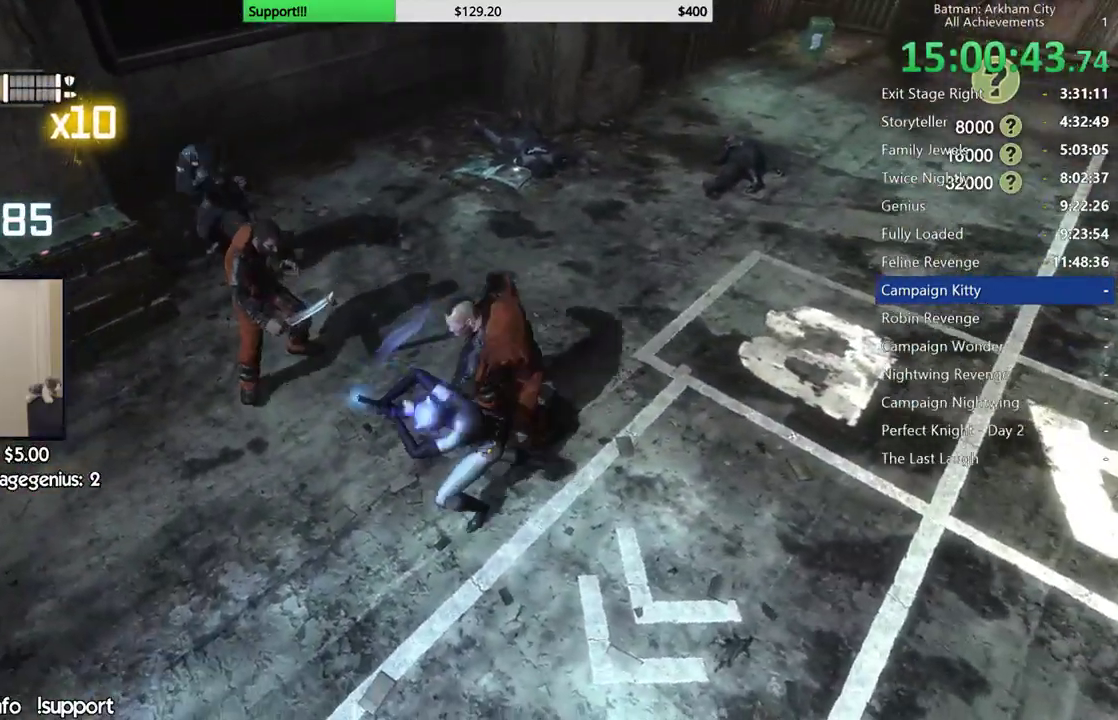
{"dt_ms": 500, "buttons": [], "left_stick": "center", "right_stick": "center", "button_events": []}
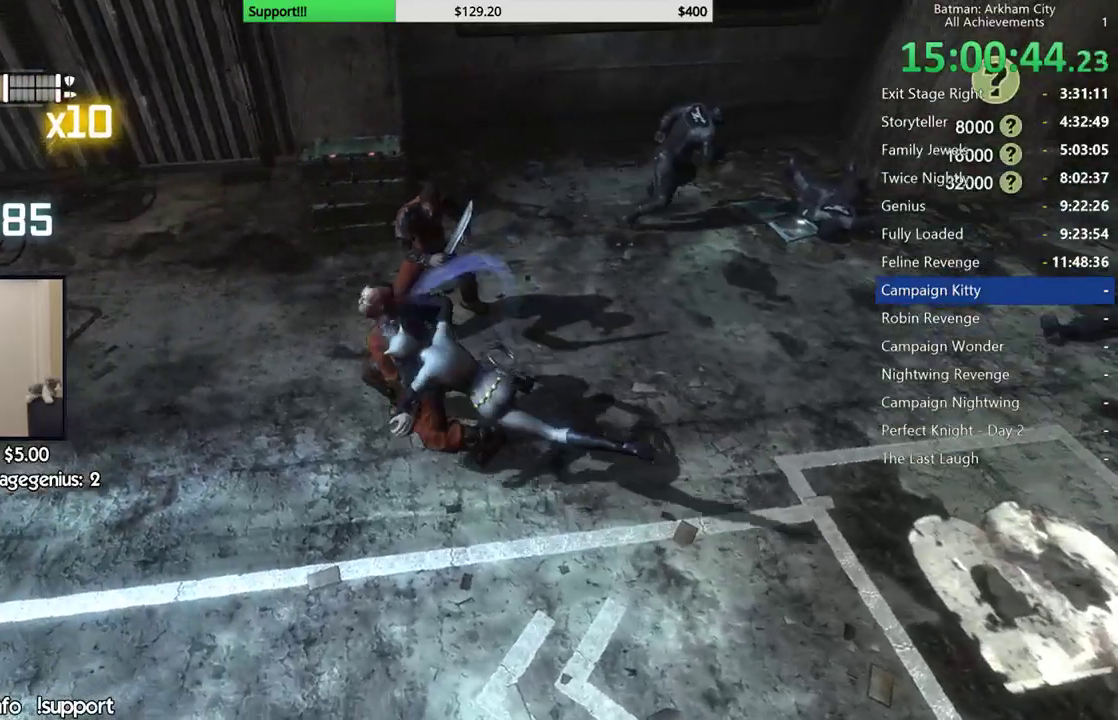
{"dt_ms": 500, "buttons": [], "left_stick": "center", "right_stick": "center", "button_events": []}
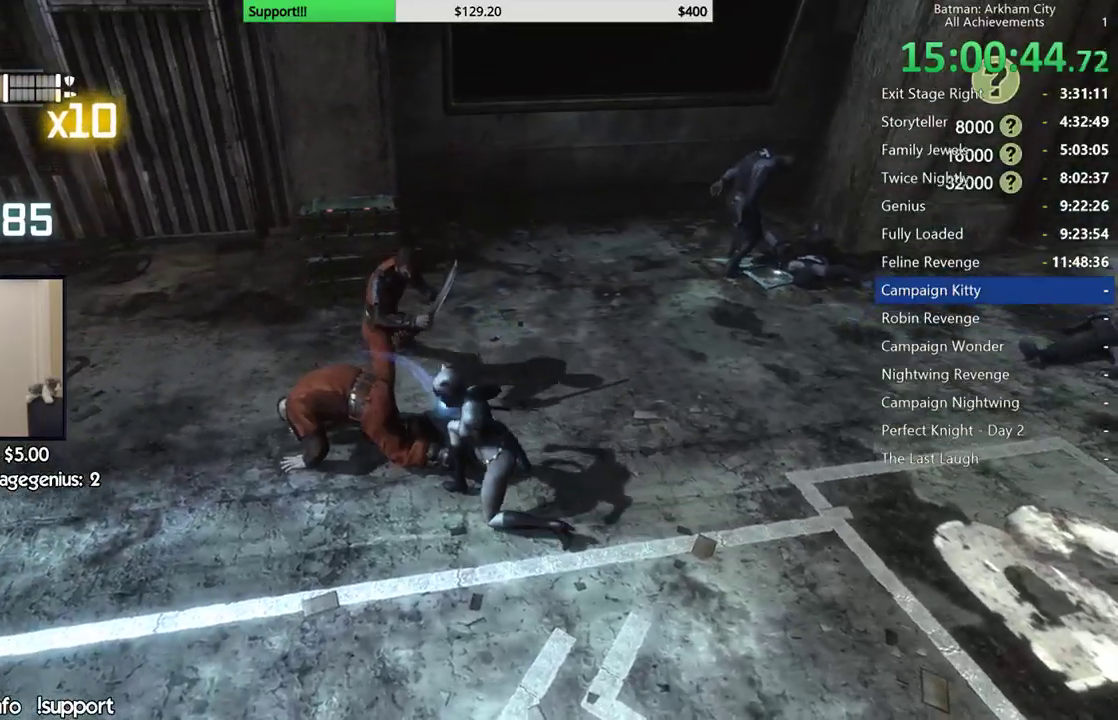
{"dt_ms": 500, "buttons": [], "left_stick": "center", "right_stick": "center", "button_events": []}
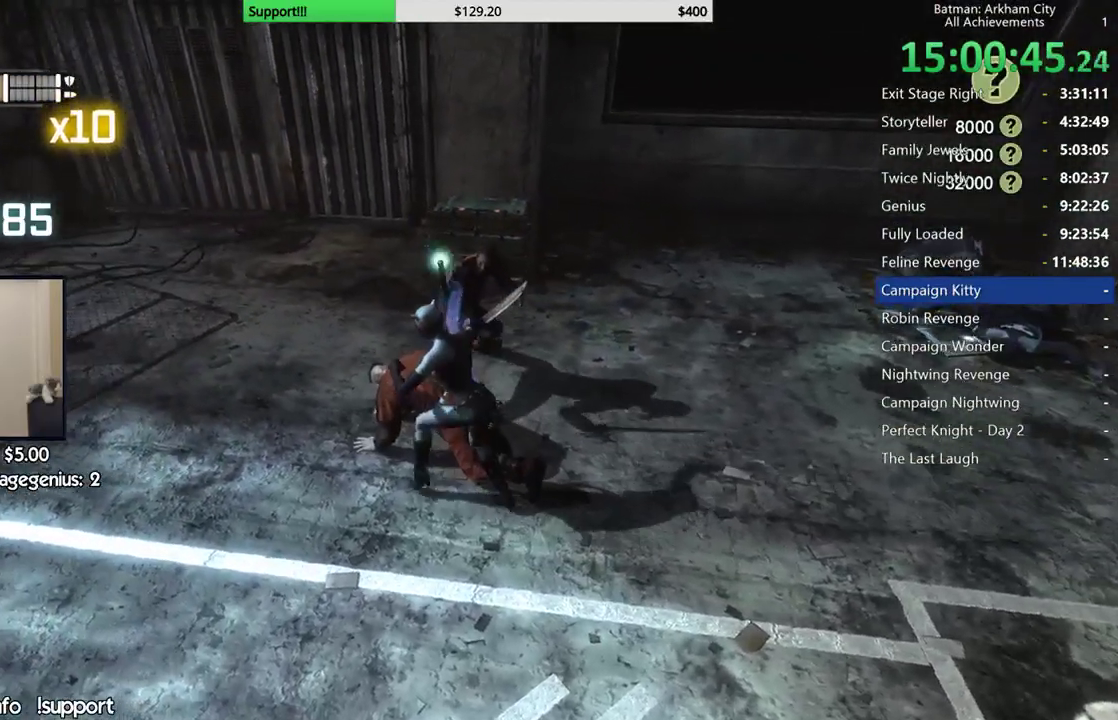
{"dt_ms": 500, "buttons": [], "left_stick": "up-right", "right_stick": "center", "button_events": []}
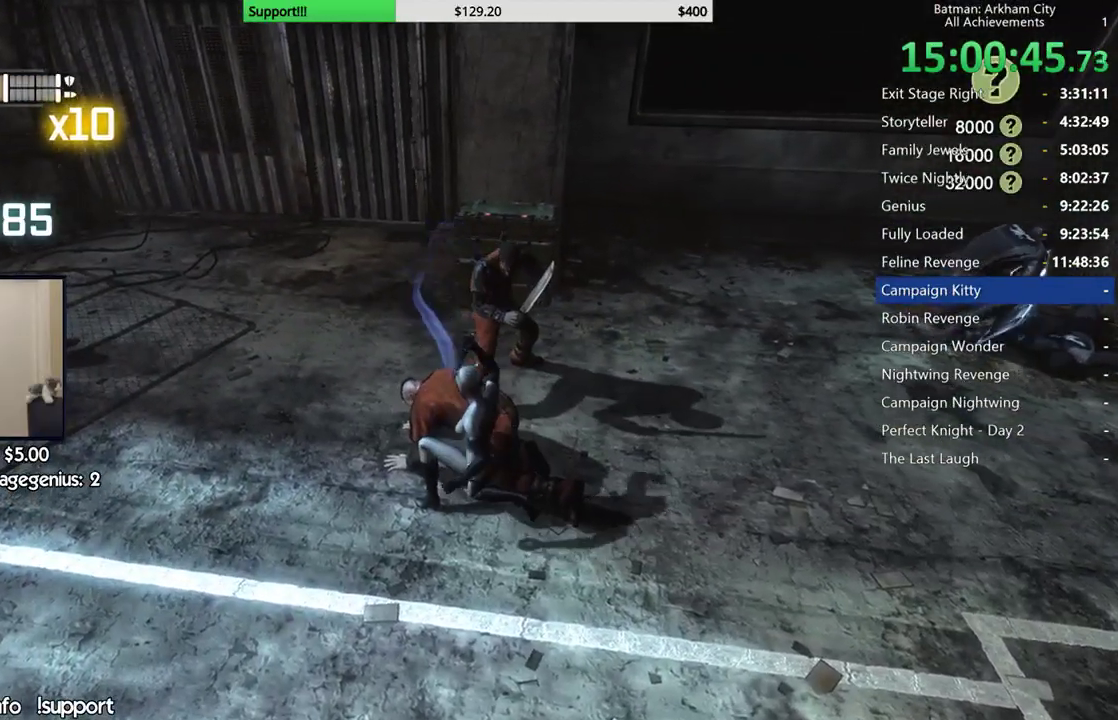
{"dt_ms": 500, "buttons": [], "left_stick": "up", "right_stick": "center", "button_events": [[350, "B", "down"], [483, "B", "up"]]}
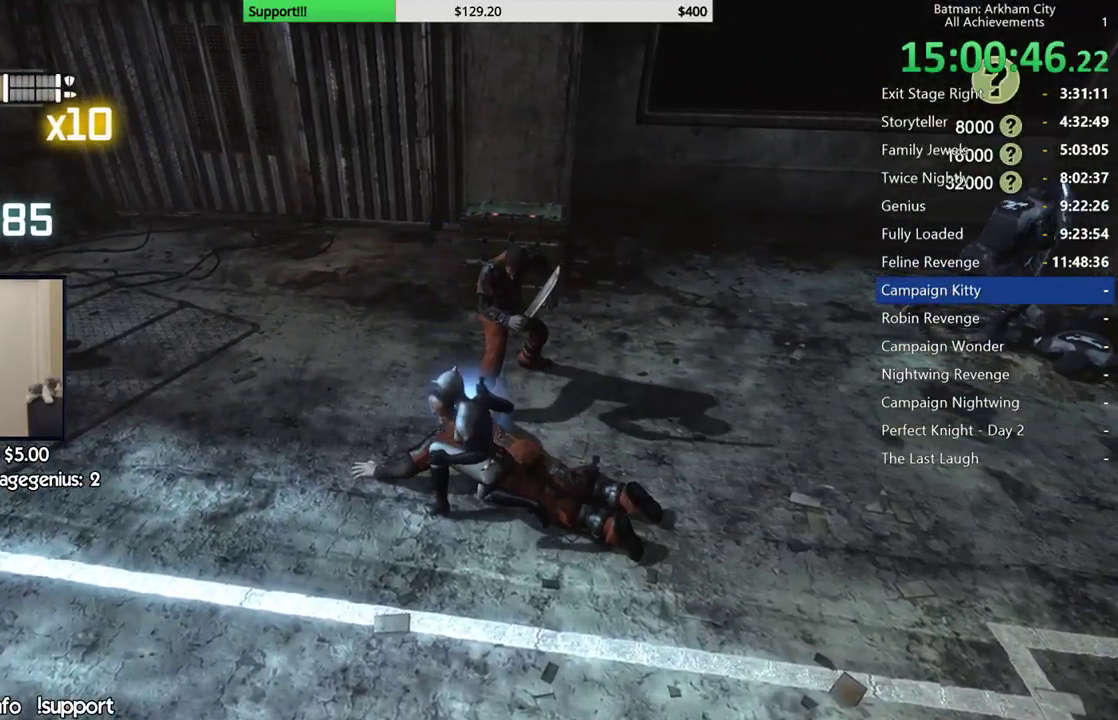
{"dt_ms": 500, "buttons": [], "left_stick": "up", "right_stick": "center", "button_events": [[267, "B", "down"], [367, "B", "up"]]}
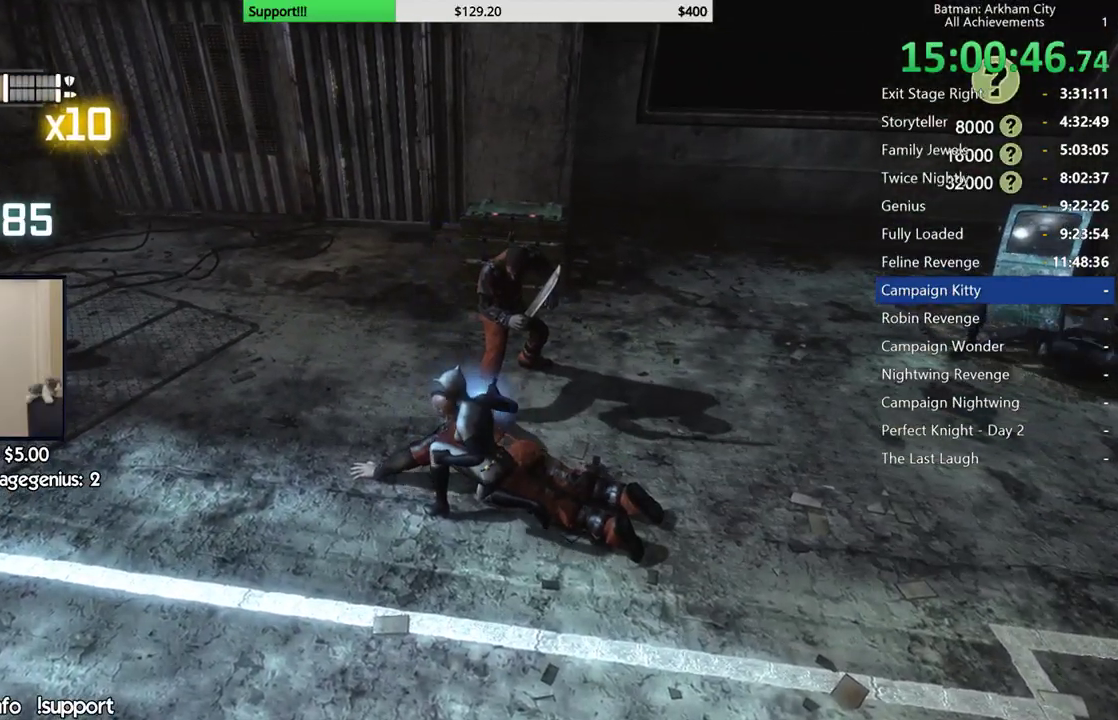
{"dt_ms": 500, "buttons": [], "left_stick": "up", "right_stick": "center", "button_events": [[167, "B", "down"], [300, "B", "up"]]}
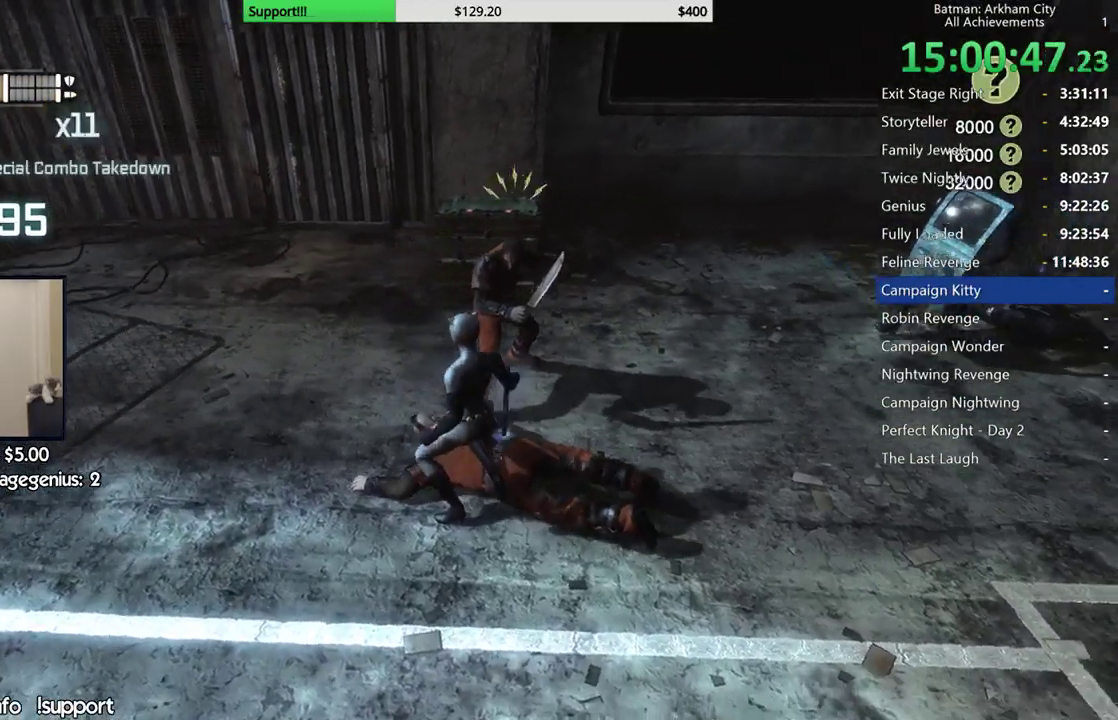
{"dt_ms": 500, "buttons": [], "left_stick": "up", "right_stick": "center", "button_events": [[267, "B", "down"], [400, "B", "up"]]}
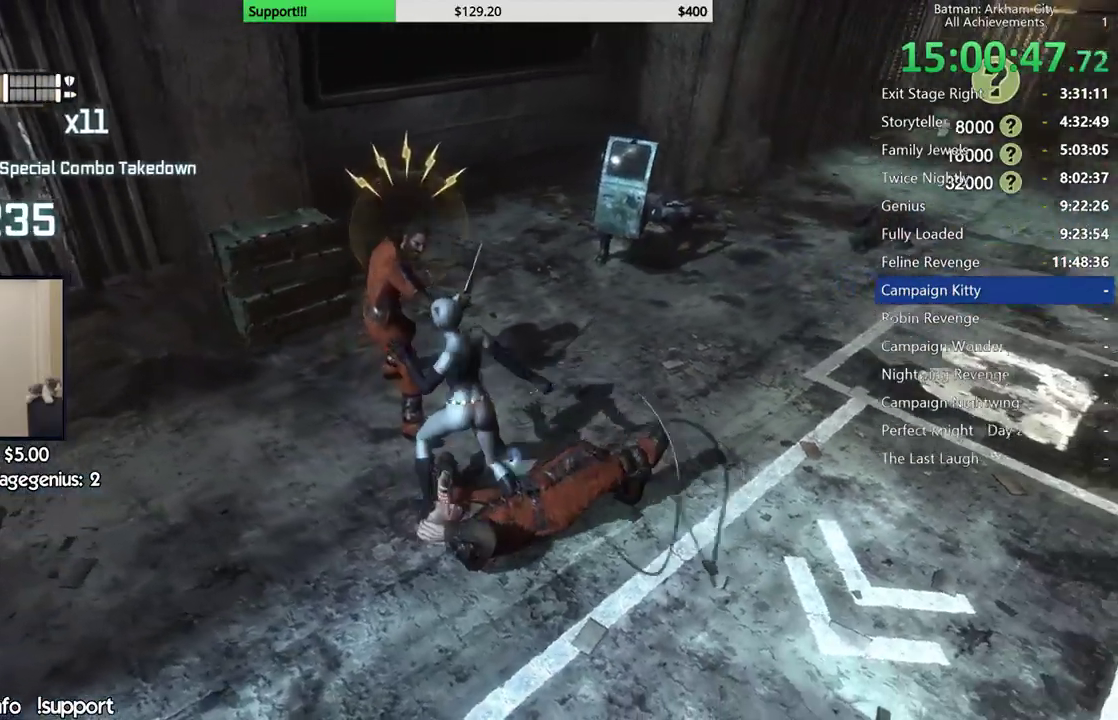
{"dt_ms": 500, "buttons": ["X"], "left_stick": "up-left", "right_stick": "center", "button_events": [[467, "X", "down"]]}
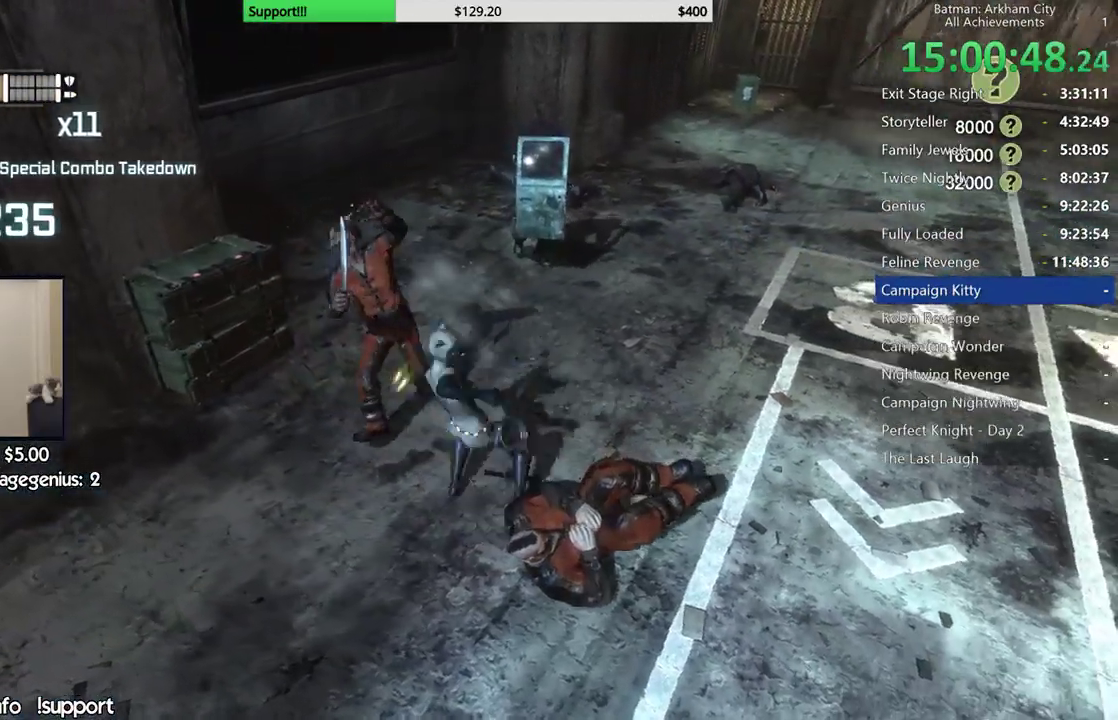
{"dt_ms": 500, "buttons": ["X"], "left_stick": "center", "right_stick": "center"}
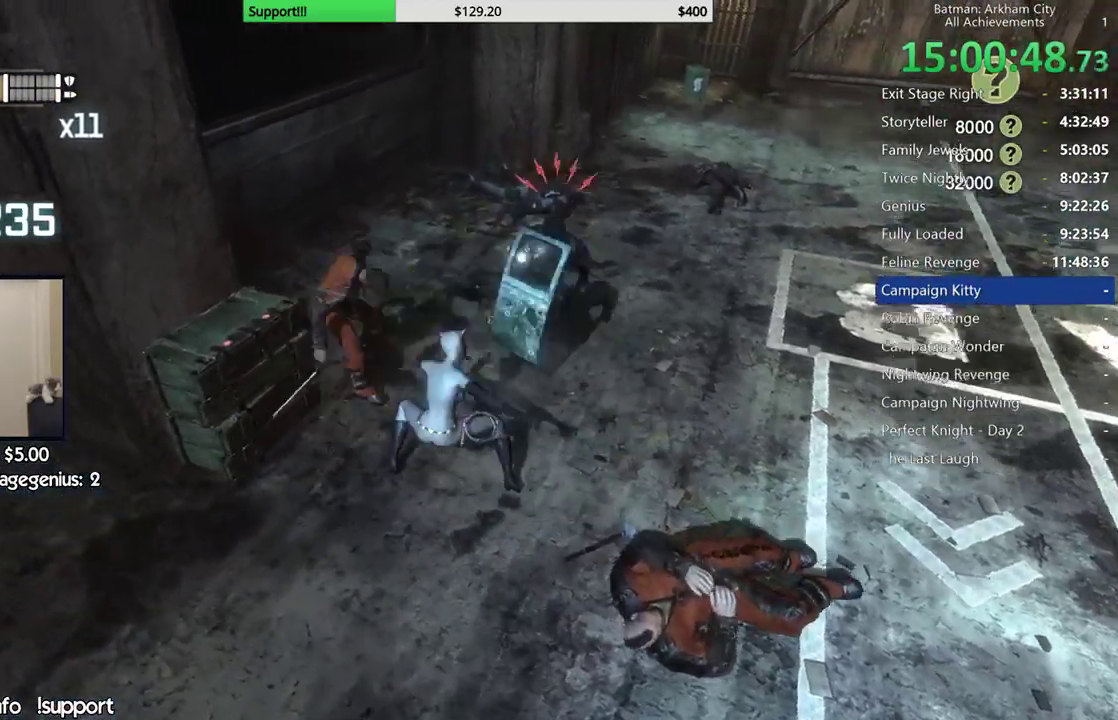
{"dt_ms": 500, "buttons": [], "left_stick": "up-right", "right_stick": "center", "button_events": [[67, "X", "up"], [133, "X", "down"], [217, "X", "up"], [267, "X", "down"], [333, "X", "up"], [417, "A", "down"], [500, "A", "up"]]}
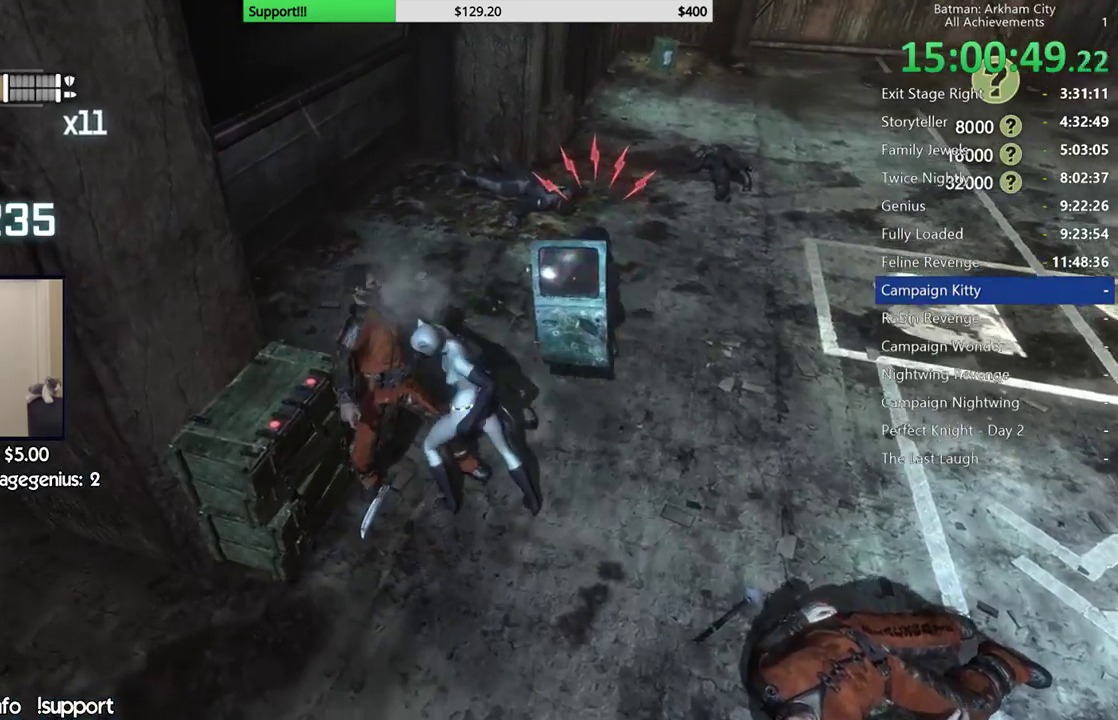
{"dt_ms": 1000, "buttons": [], "left_stick": "center", "right_stick": "left"}
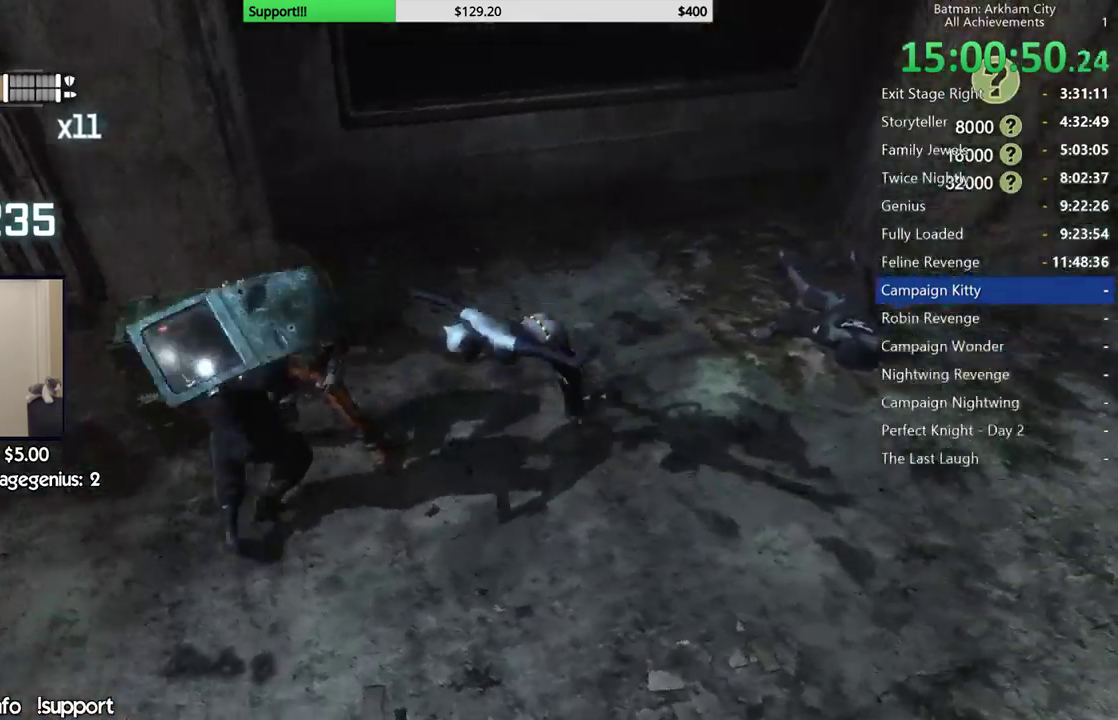
{"dt_ms": 1000, "buttons": [], "left_stick": "up", "right_stick": "left", "button_events": [[650, "B", "down"], [767, "B", "up"]]}
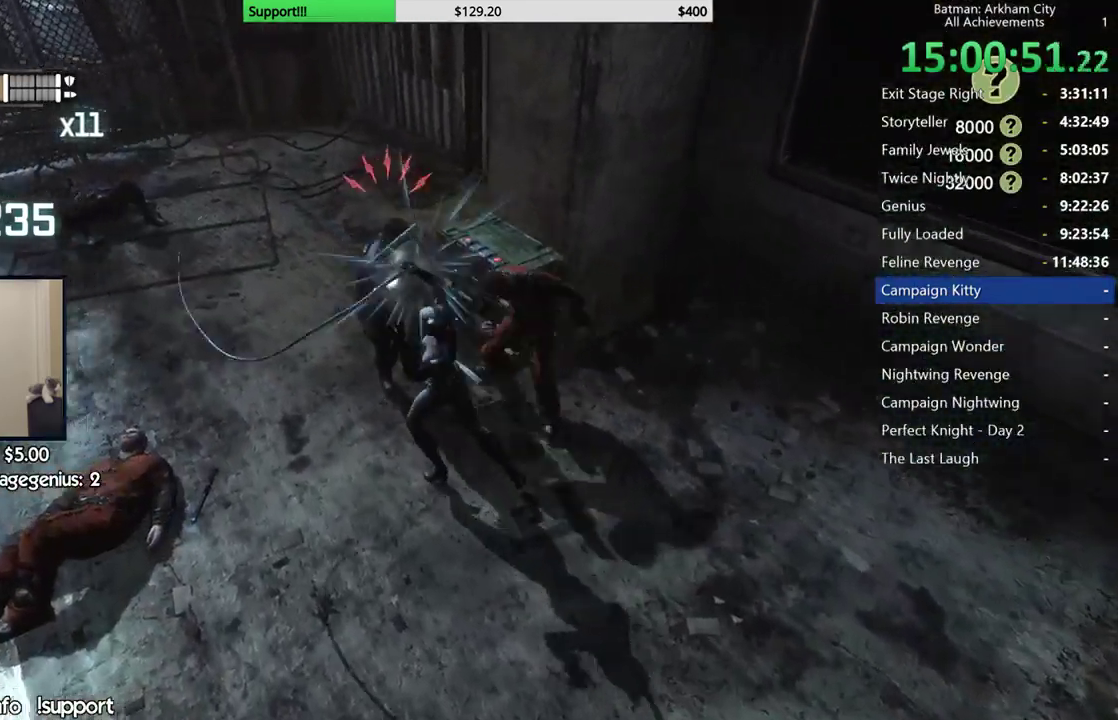
{"dt_ms": 1000, "buttons": [], "left_stick": "right", "right_stick": "center", "button_events": [[533, "X", "down"], [633, "X", "up"], [700, "X", "down"], [800, "X", "up"], [900, "X", "down"], [967, "X", "up"]]}